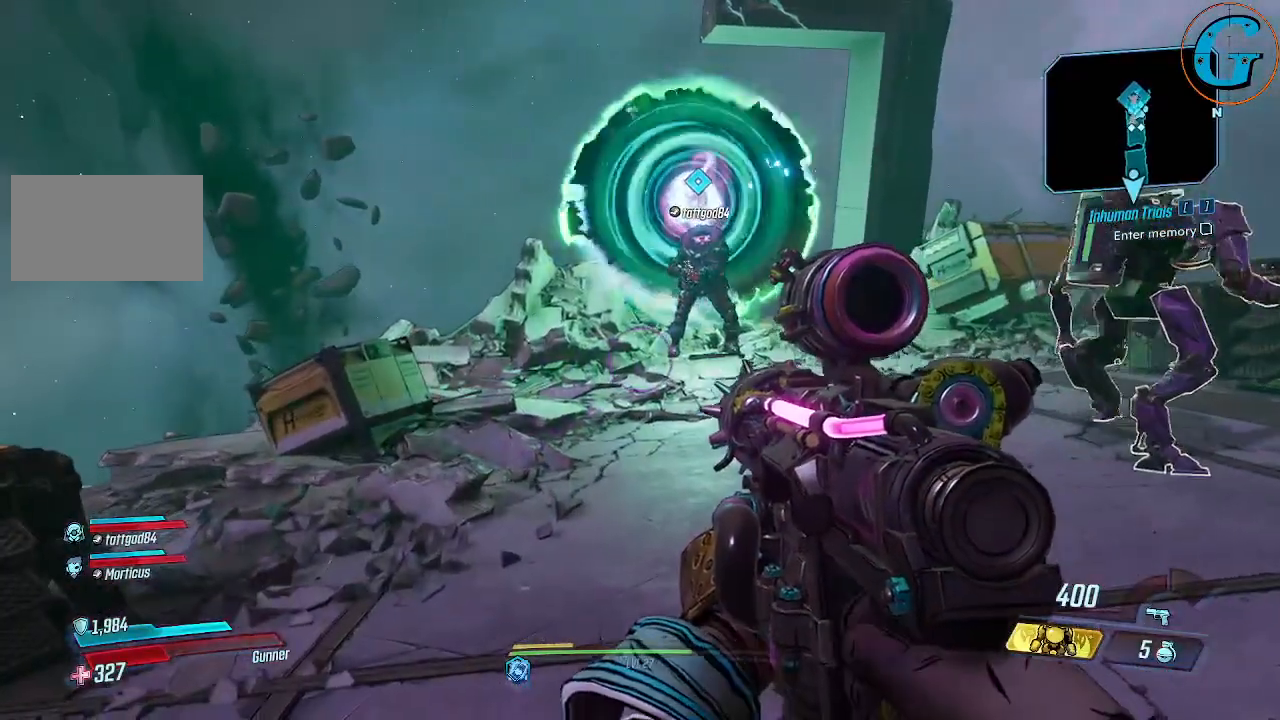
Gameplay with keyboard and mouse; each line is a JSON object with the keys and mouse buttons held at the frame after it. "events" lists presses ("down") and releases ("up") of "1", "2", "3", "4", "5", "a", "alt", "c", "caps_lock", "ctrl", "d", "e", "f", "g", "q", "r", "s", "shift", "space", "t", "tab", "v", "w", "x", "z", "mouse_left", "mouse_wheel" and "mouse_right" between this image and that frame as [ms after this image, input, new state], when the widget could be followed in between. "mouse_left", "mouse_wheel", "mouse_right" = the "left", "wheel", "right" buttons of the "mouse" list. No other keys are recorded. "wheel" means that the mouse wheel is clicked or scrolled. "mouse_move" is the direction in which the mouse moves at that frame (one of eight, or "still"), when it could be read.
{"keys": [], "mouse": [], "mouse_move": "still", "events": []}
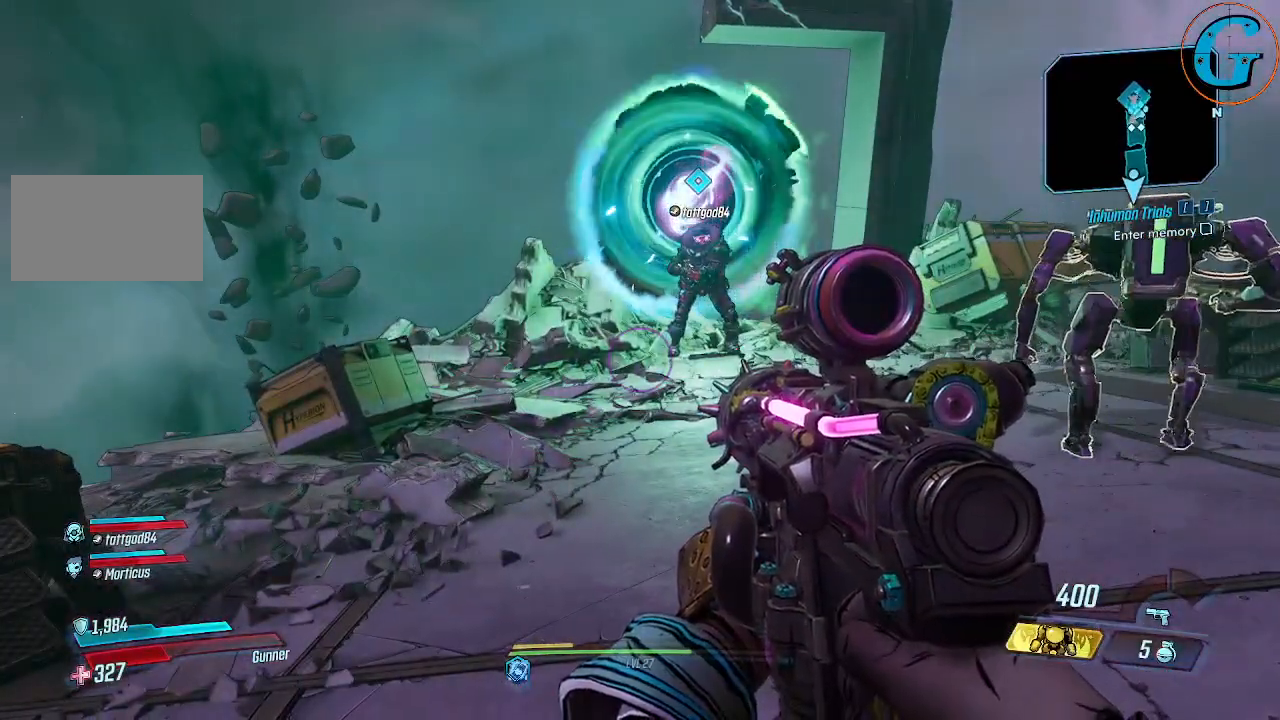
{"keys": [], "mouse": [], "mouse_move": "still", "events": []}
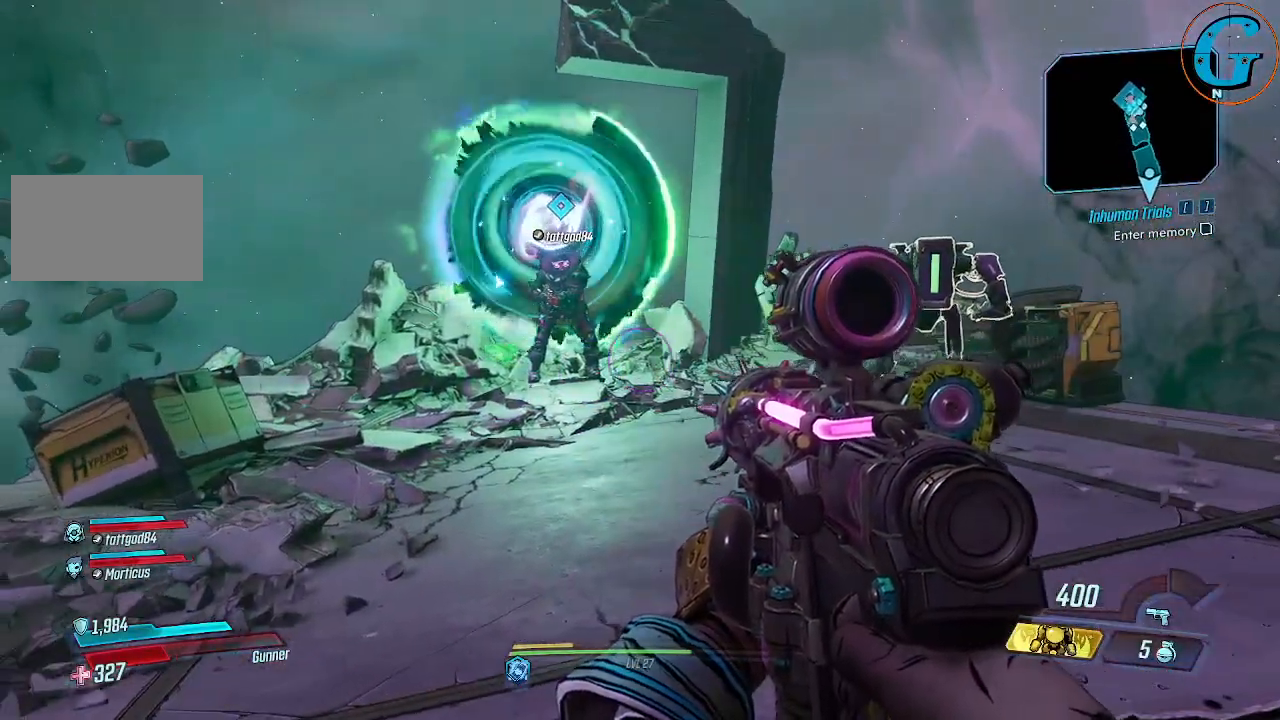
{"keys": [], "mouse": ["right"], "mouse_move": "left", "events": [[417, "mouse_right", "down"]]}
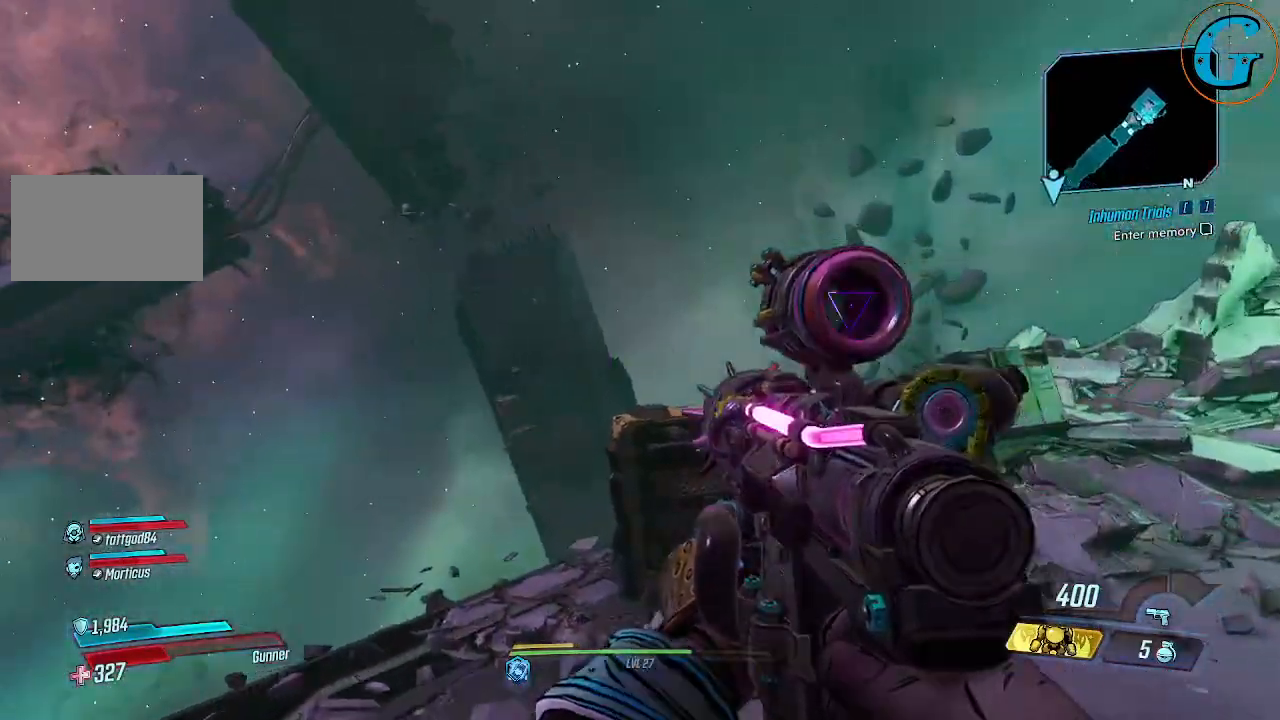
{"keys": [], "mouse": ["right"], "mouse_move": "still", "events": []}
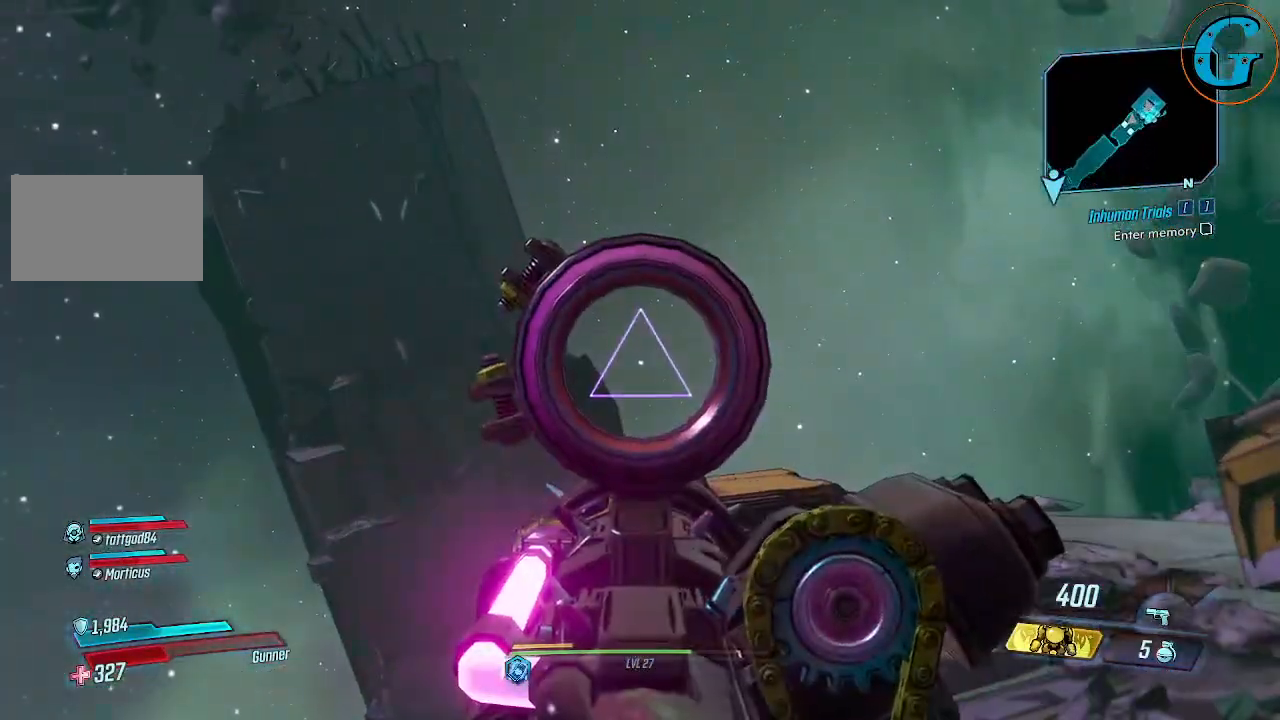
{"keys": [], "mouse": ["right"], "mouse_move": "still", "events": []}
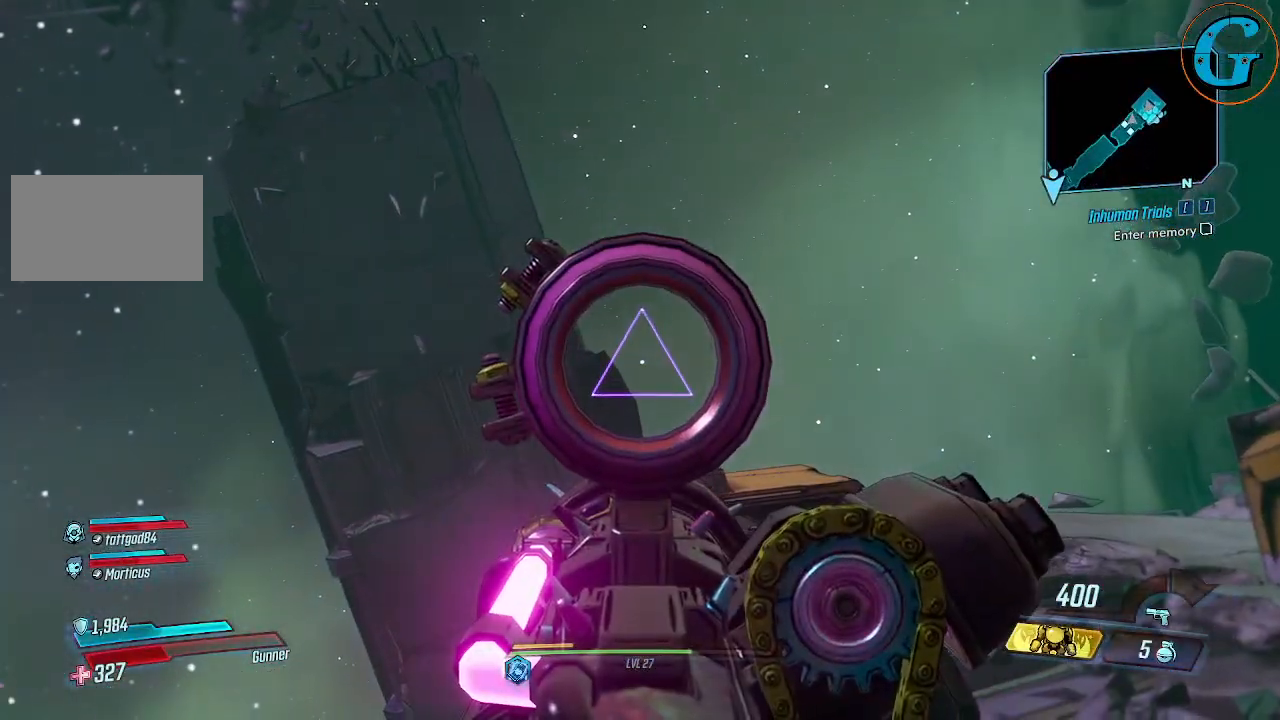
{"keys": [], "mouse": [], "mouse_move": "still", "events": [[417, "mouse_right", "up"]]}
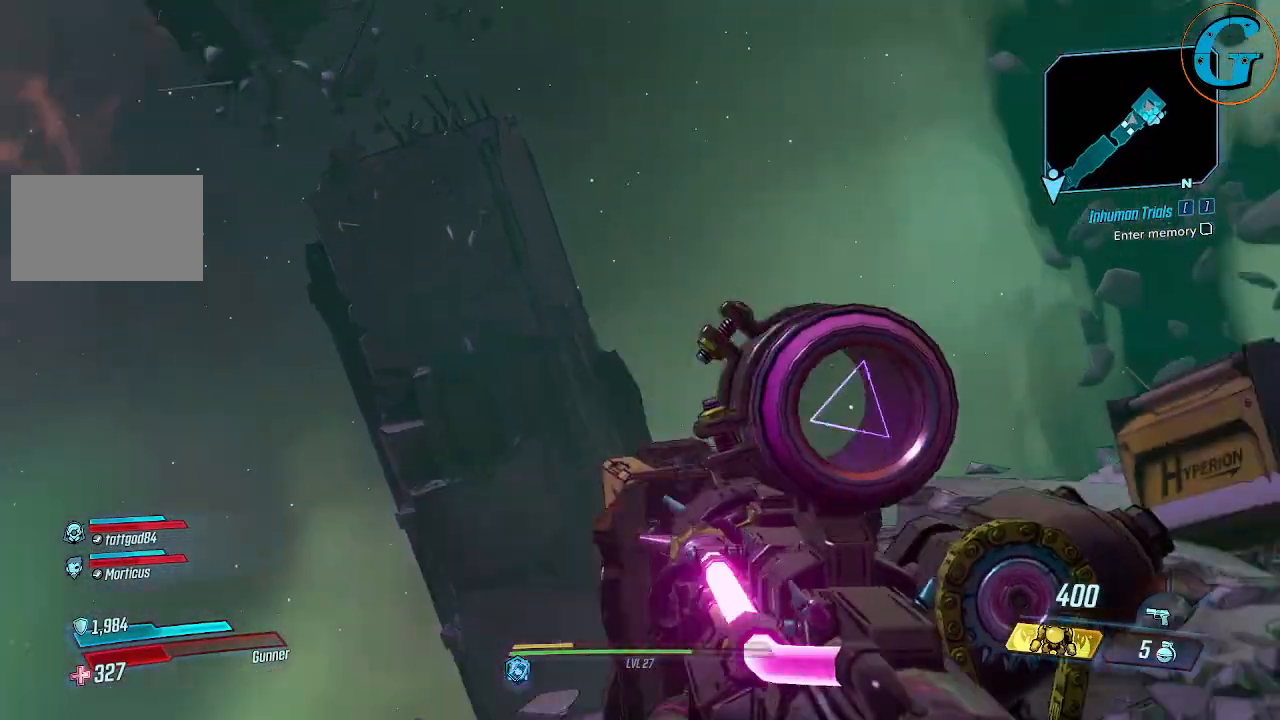
{"keys": [], "mouse": [], "mouse_move": "still", "events": [[200, "ctrl", "down"], [350, "ctrl", "up"]]}
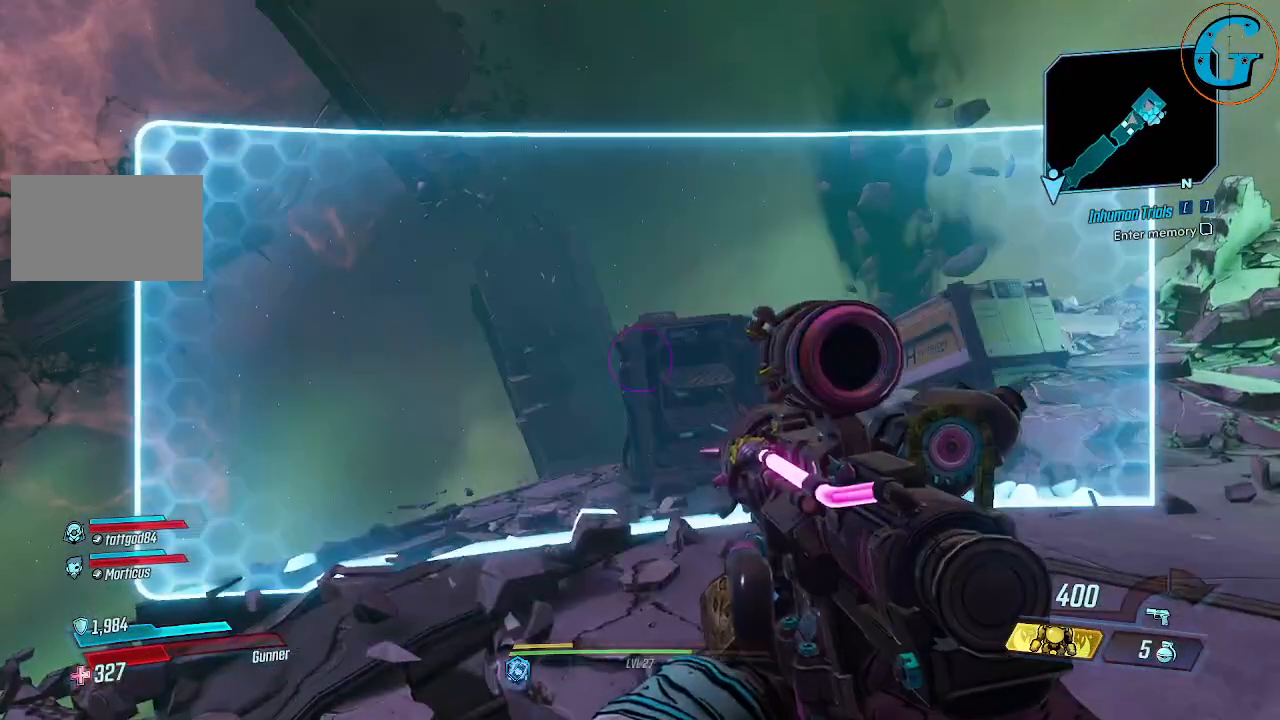
{"keys": ["ctrl"], "mouse": [], "mouse_move": "still", "events": [[500, "ctrl", "down"]]}
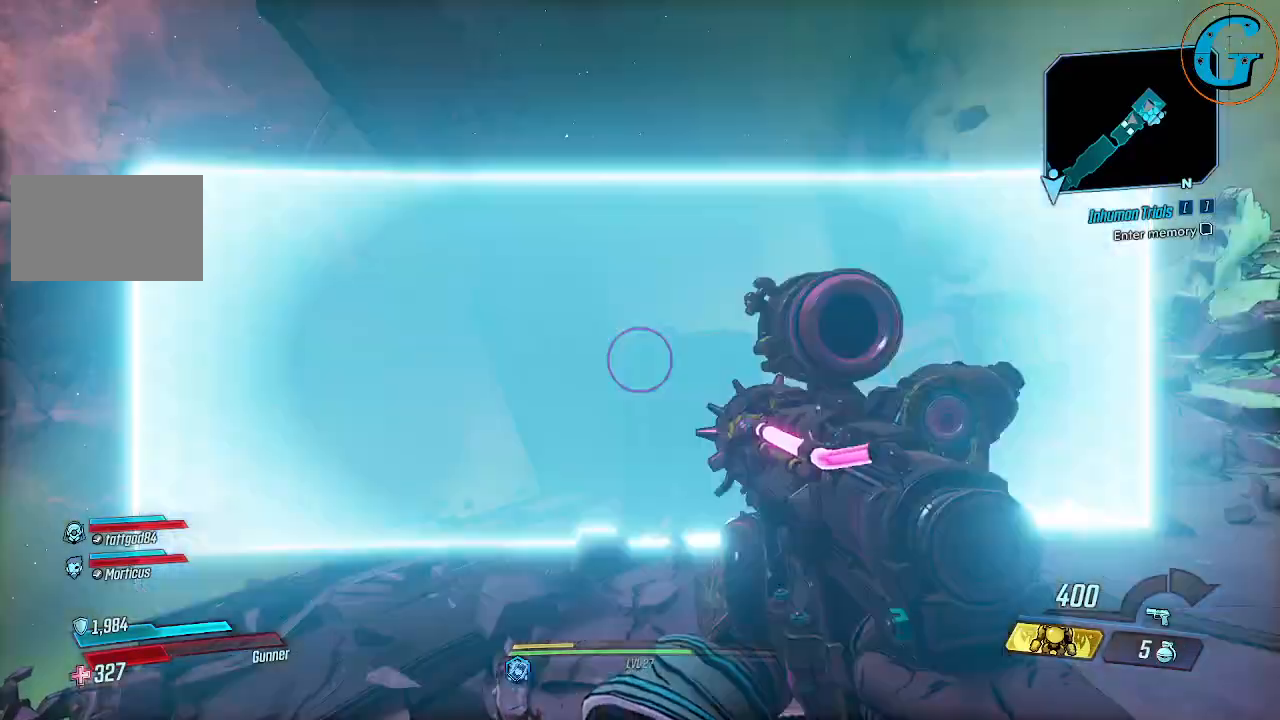
{"keys": [], "mouse": [], "mouse_move": "still", "events": [[150, "ctrl", "up"]]}
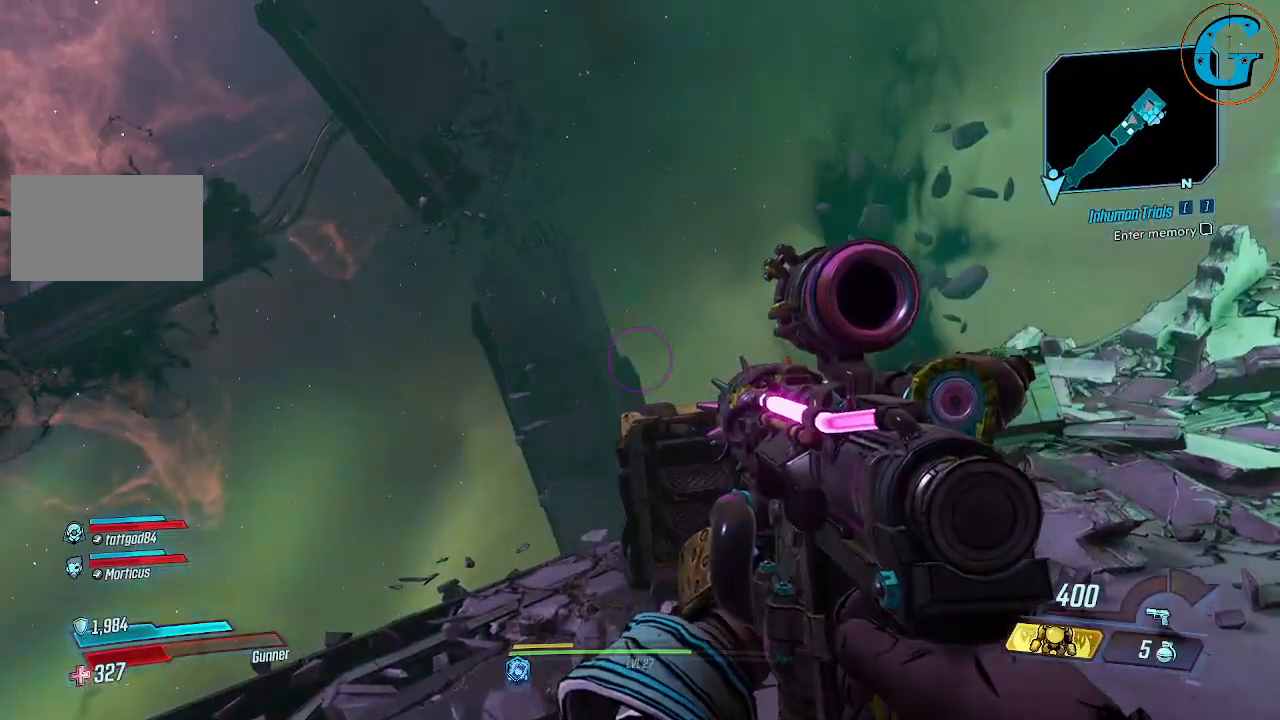
{"keys": [], "mouse": [], "events": [[17, "ctrl", "down"], [200, "ctrl", "up"], [350, "ctrl", "down"], [484, "ctrl", "up"]]}
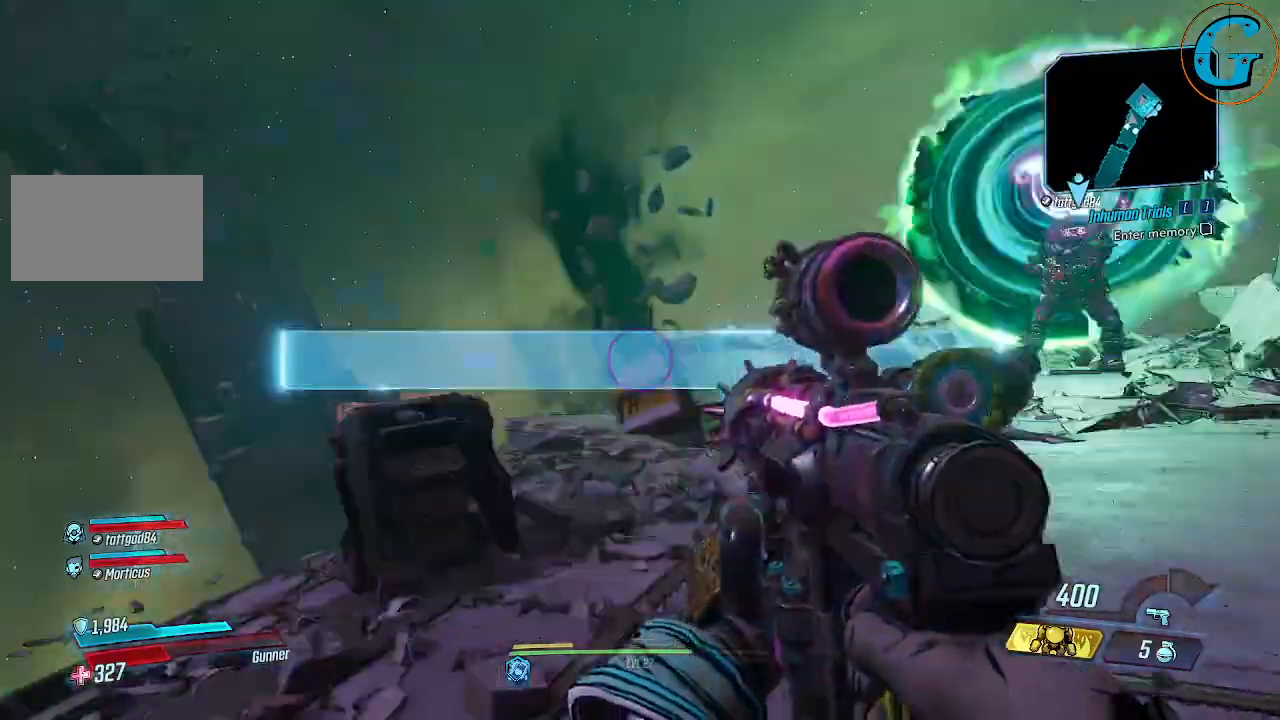
{"keys": ["ctrl"], "mouse": [], "events": [[217, "ctrl", "down"], [367, "ctrl", "up"], [500, "ctrl", "down"]]}
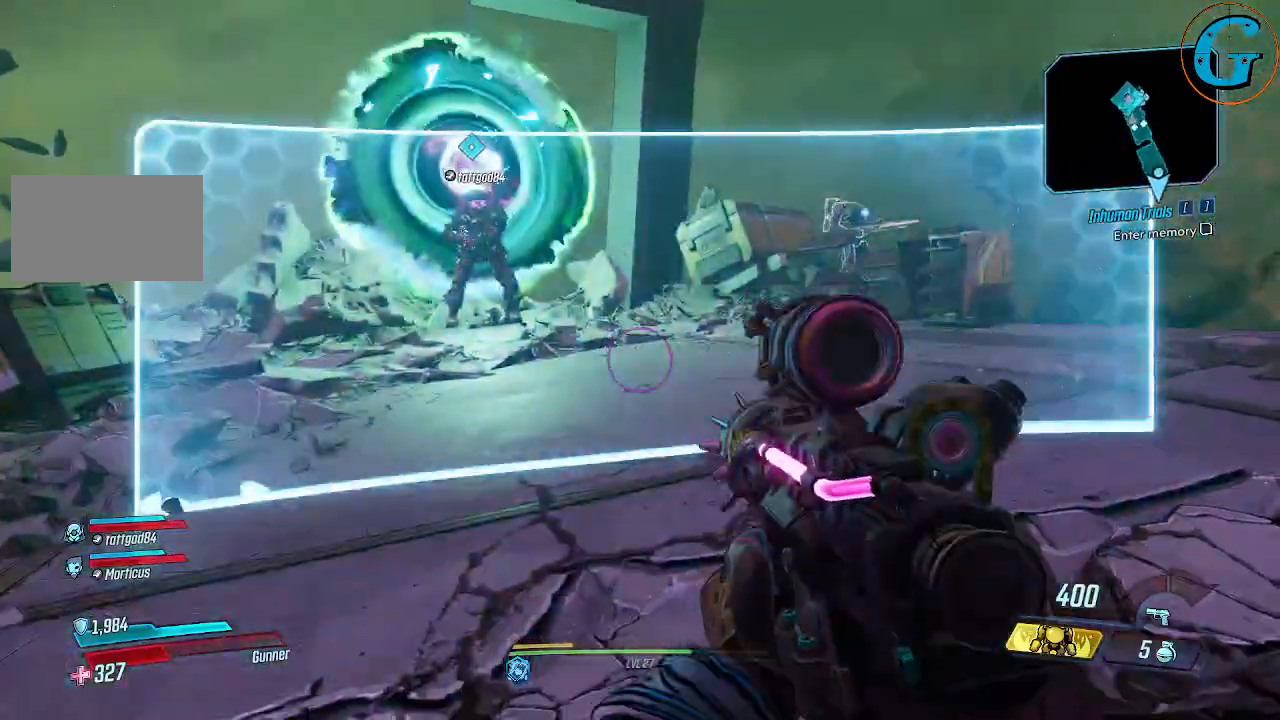
{"keys": [], "mouse": [], "mouse_move": "still", "events": [[150, "ctrl", "up"], [334, "ctrl", "down"], [467, "ctrl", "up"]]}
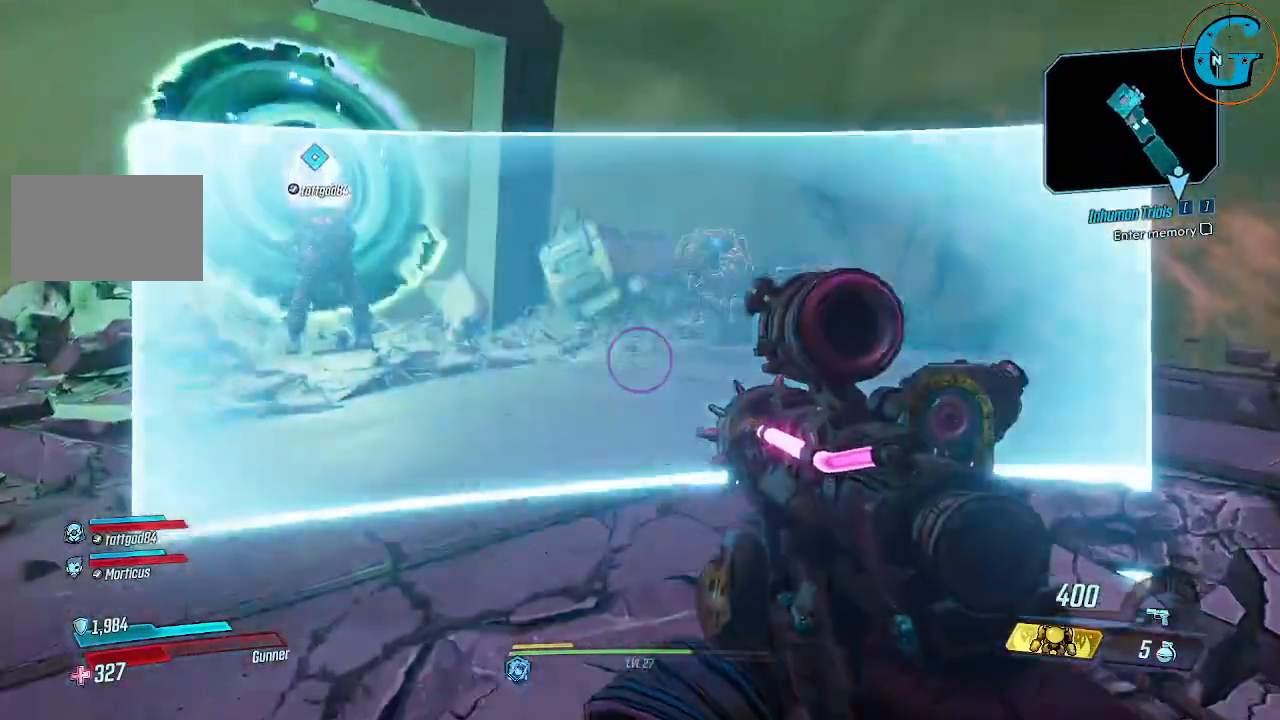
{"keys": [], "mouse": [], "mouse_move": "still", "events": [[150, "ctrl", "down"], [300, "ctrl", "up"]]}
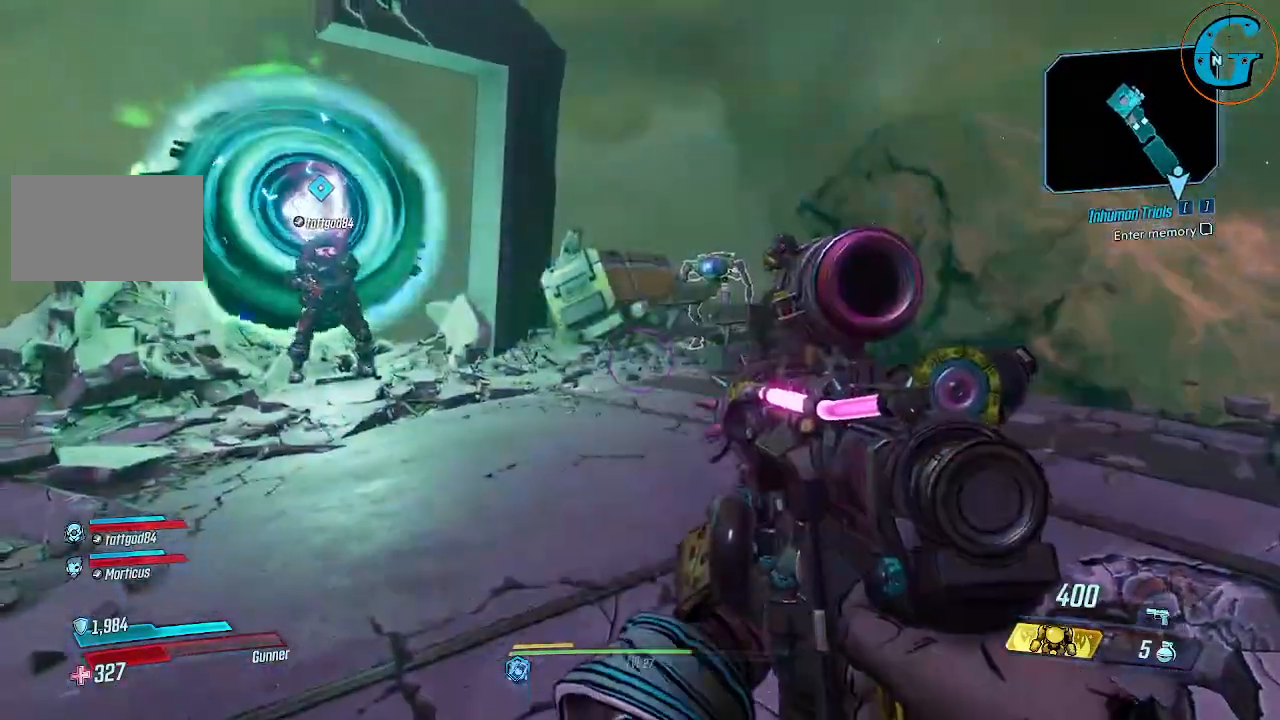
{"keys": ["w"], "mouse": [], "events": [[134, "w", "down"]]}
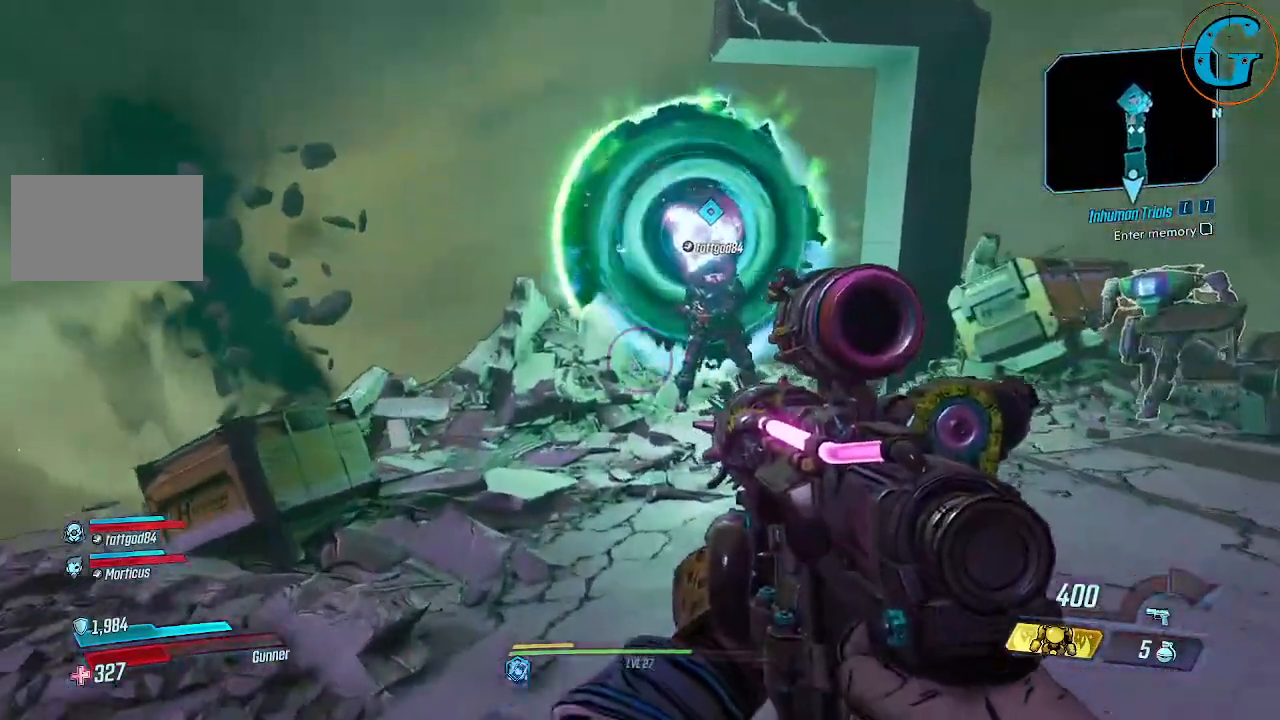
{"keys": ["a", "w"], "mouse": [], "events": [[417, "a", "down"]]}
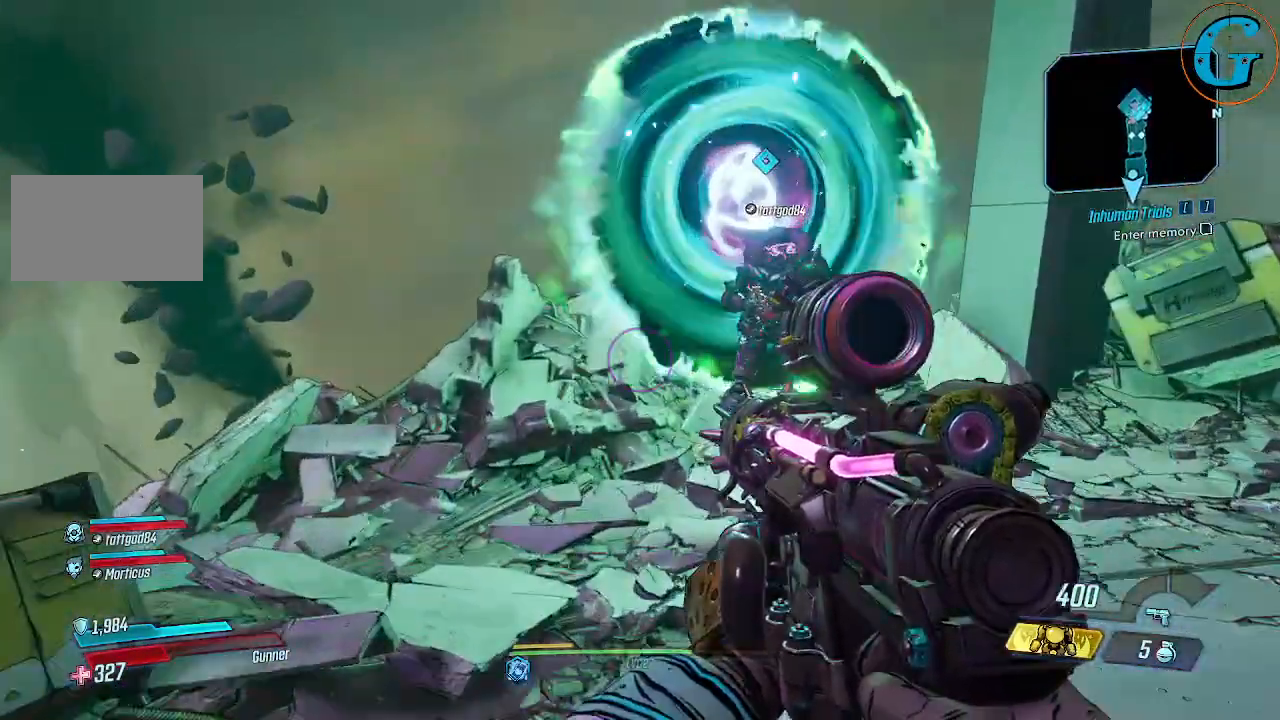
{"keys": ["w"], "mouse": [], "mouse_move": "right", "events": [[67, "a", "up"]]}
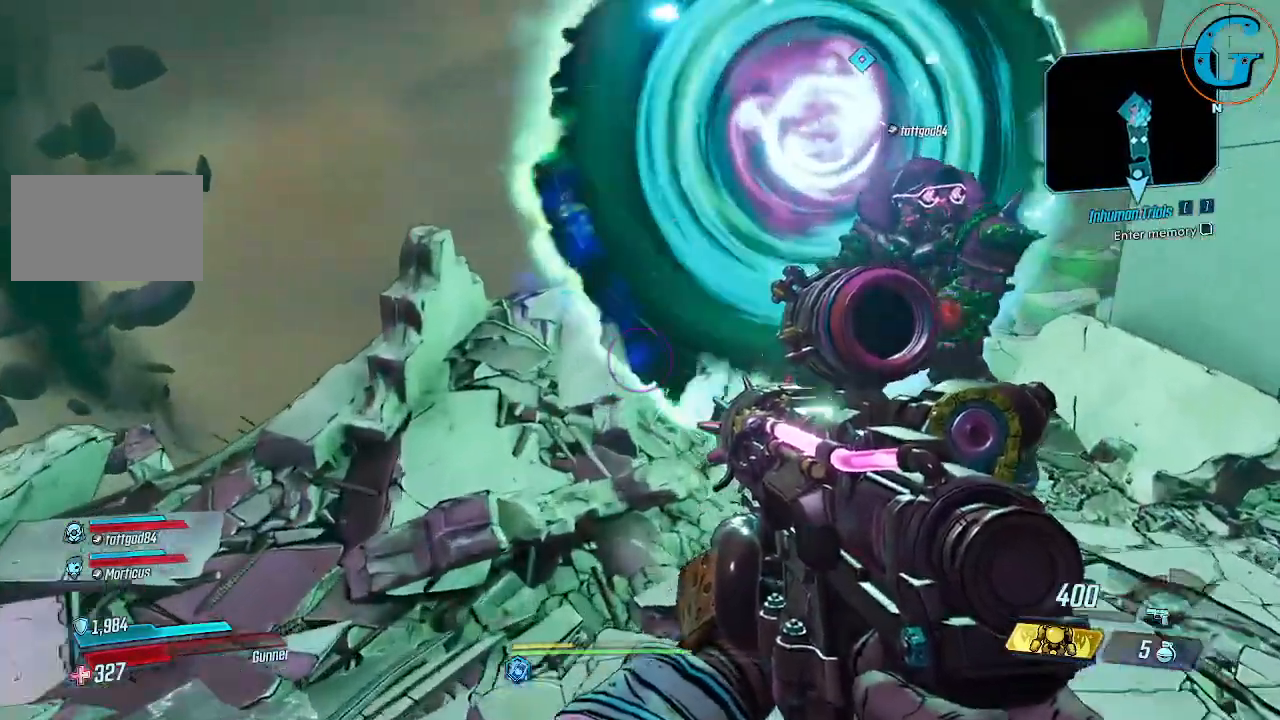
{"keys": ["w"], "mouse": [], "mouse_move": "still", "events": [[134, "w", "up"], [400, "a", "down"], [450, "a", "up"], [450, "w", "down"]]}
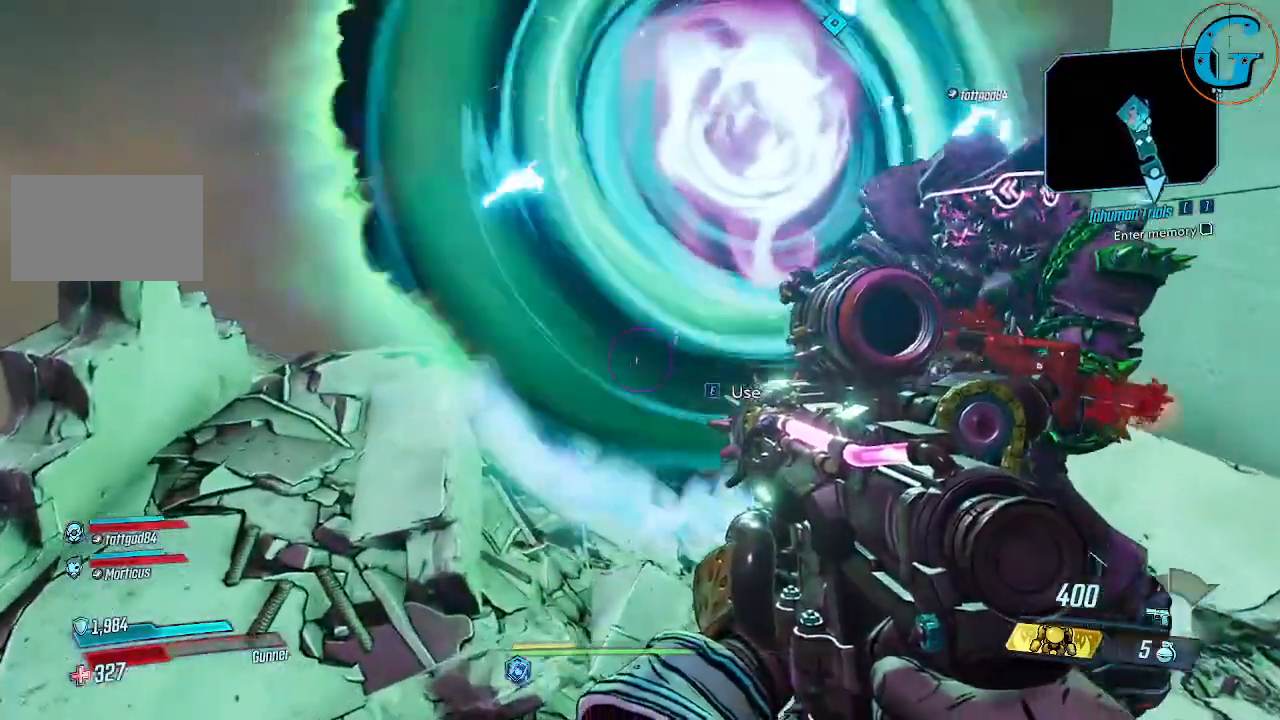
{"keys": [], "mouse": [], "mouse_move": "right", "events": [[100, "w", "up"], [184, "e", "down"], [334, "e", "up"]]}
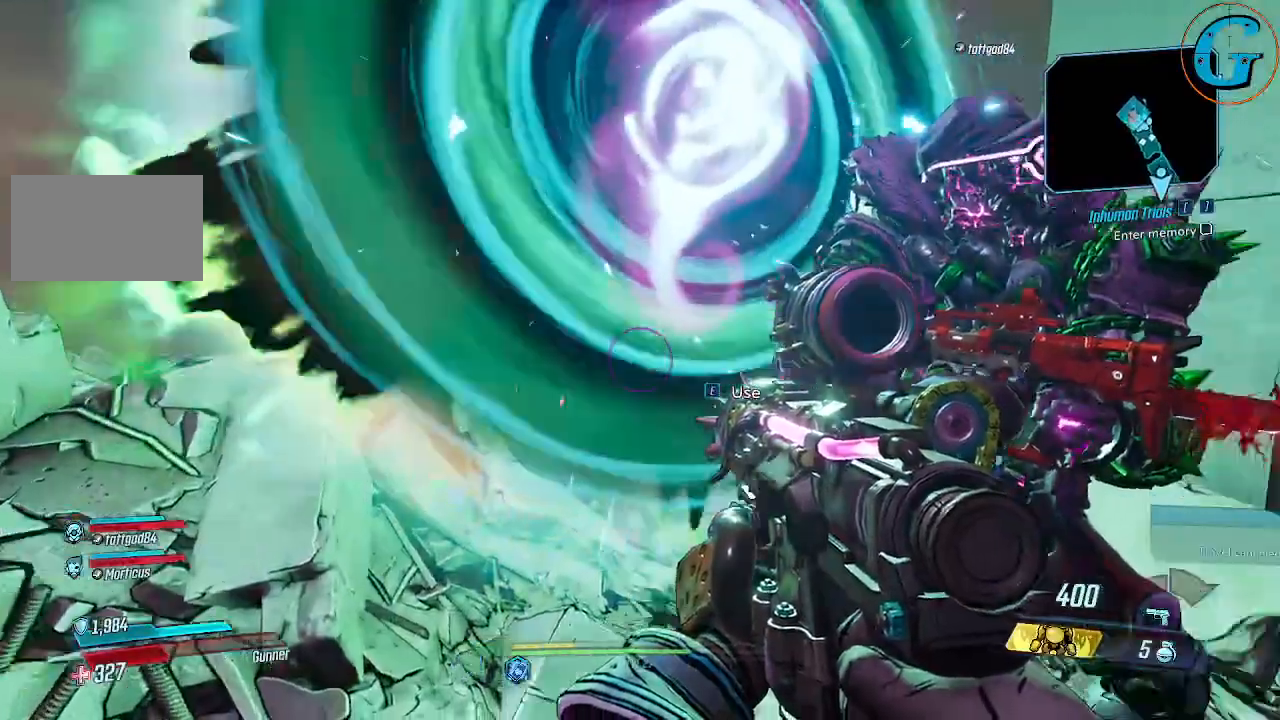
{"keys": [], "mouse": [], "mouse_move": "still", "events": []}
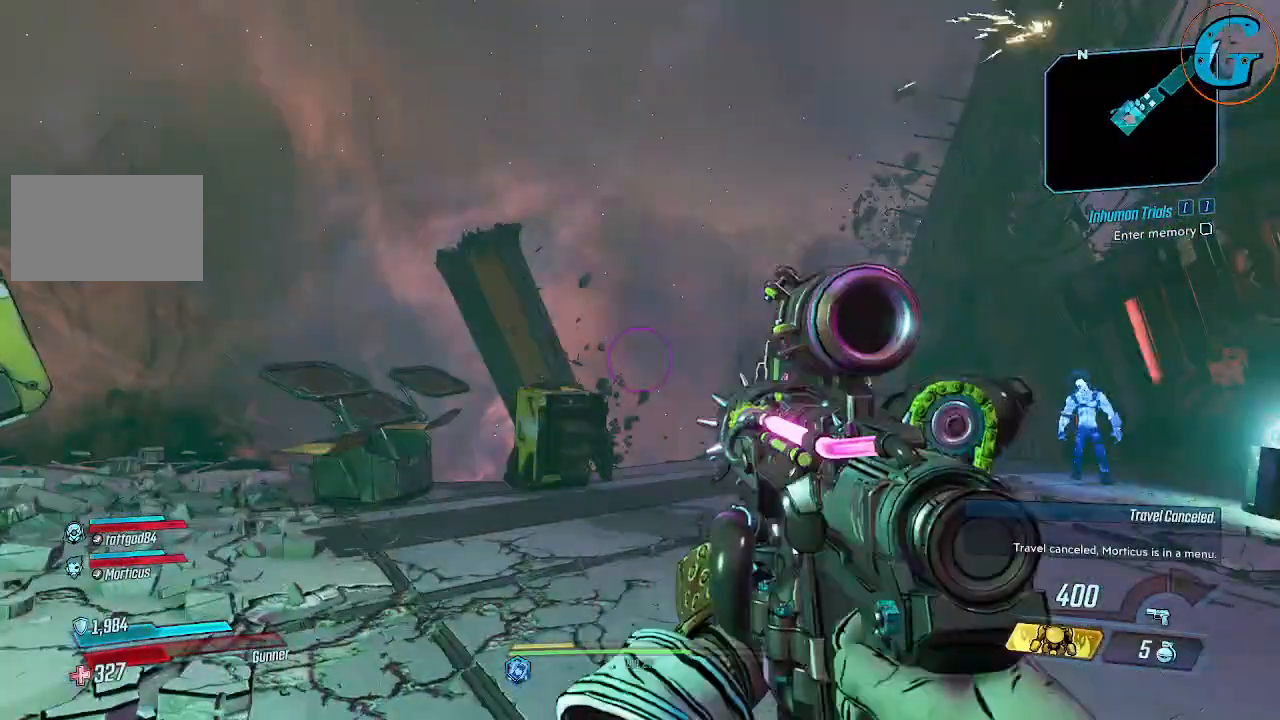
{"keys": [], "mouse": [], "mouse_move": "still", "events": []}
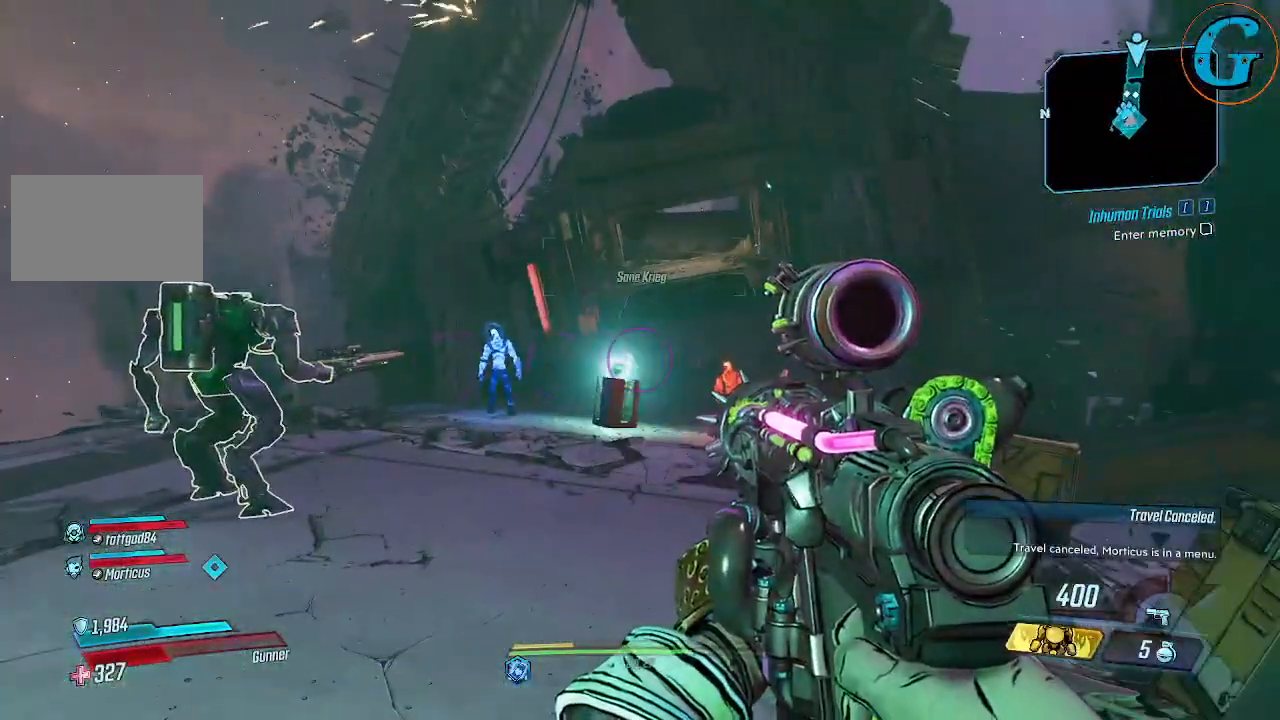
{"keys": [], "mouse": [], "mouse_move": "still", "events": []}
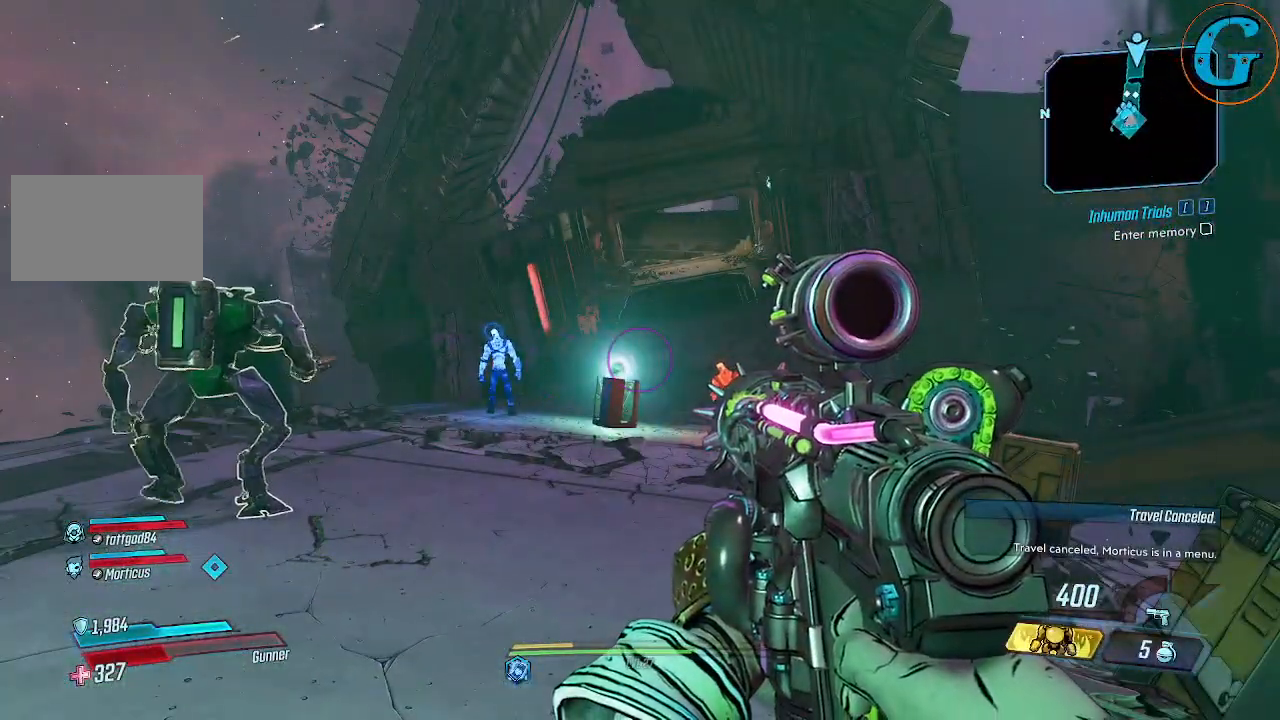
{"keys": [], "mouse": [], "mouse_move": "still", "events": []}
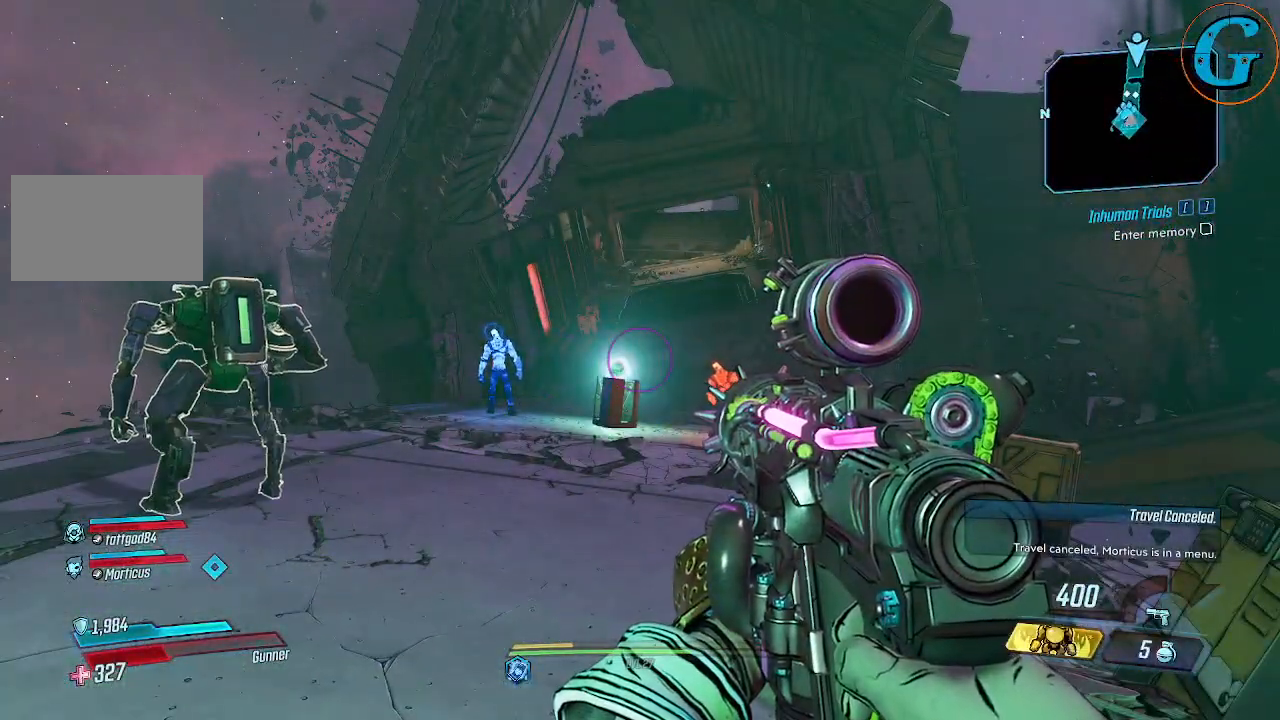
{"keys": ["a"], "mouse": [], "mouse_move": "left", "events": [[500, "a", "down"]]}
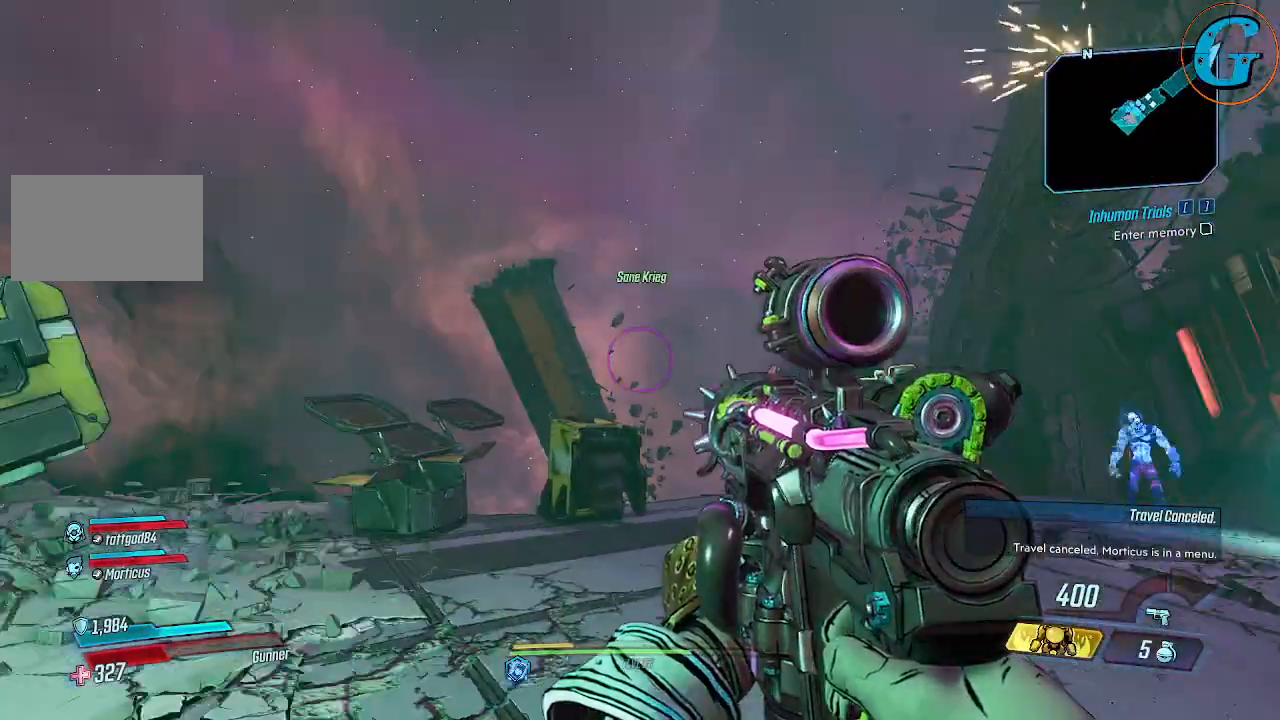
{"keys": [], "mouse": [], "mouse_move": "left", "events": [[100, "w", "down"], [284, "a", "up"], [334, "w", "up"]]}